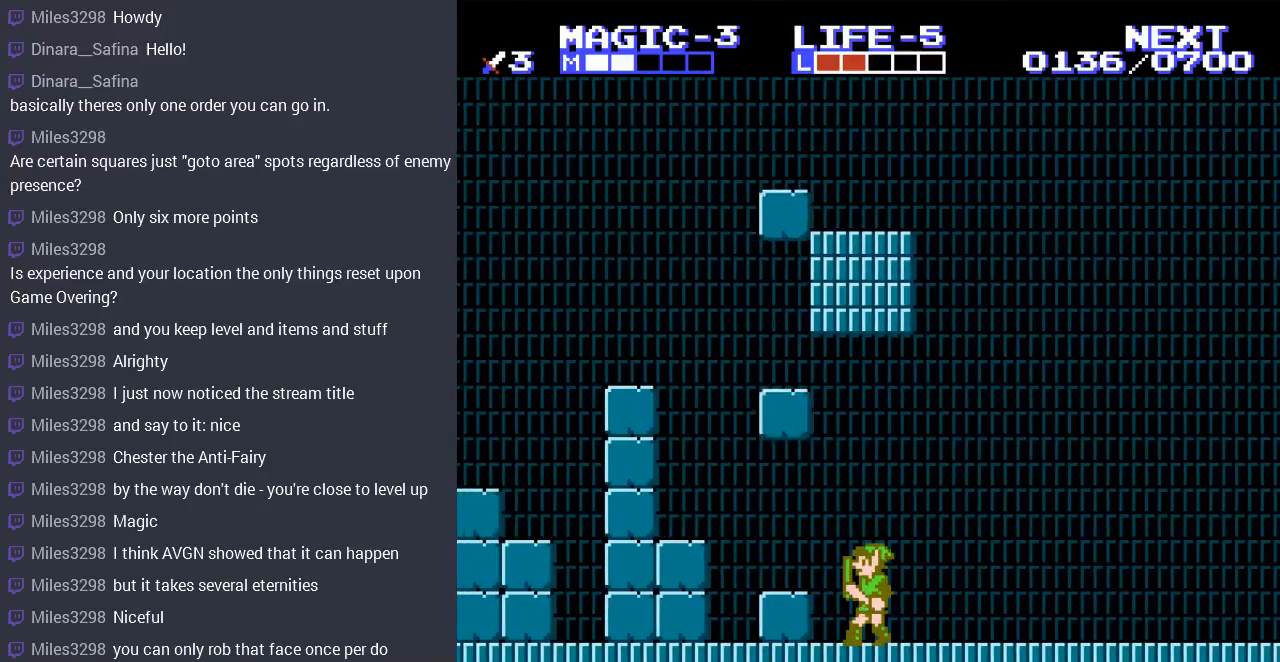
Gameplay with a controller (Nintendo layout); each line is a JSON object with the inputs held at the frame after it. "events" lists button and stick changes between this image and that frame as [ms after this image, input, new state], when the widget could be followed in between. Not read: L3 R3.
{"buttons": [], "events": []}
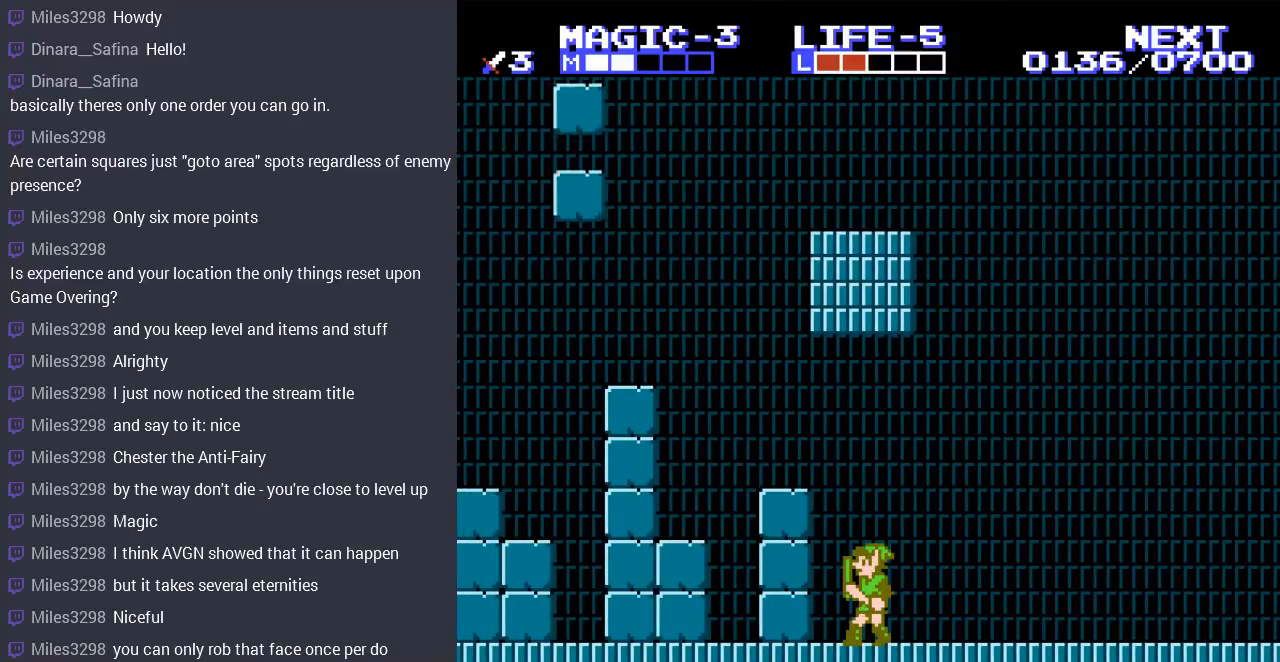
{"buttons": [], "events": [[33, "DPAD_LEFT", "down"], [367, "DPAD_LEFT", "up"]]}
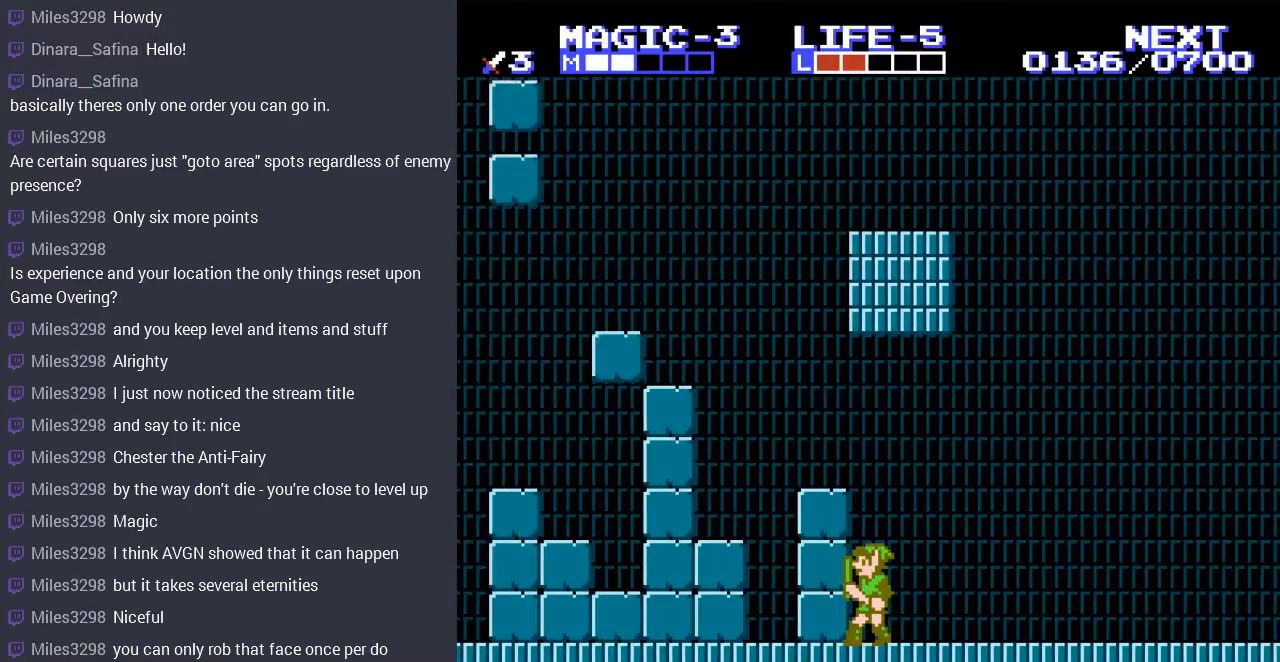
{"buttons": [], "events": [[133, "START", "down"], [333, "START", "up"]]}
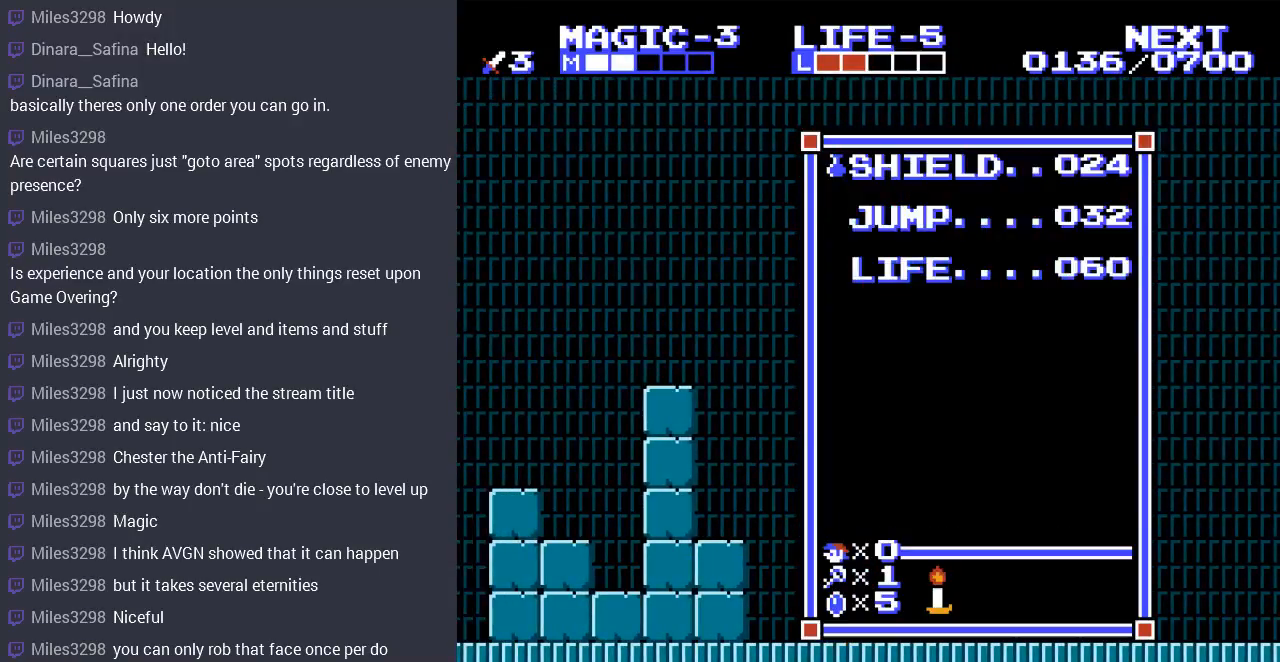
{"buttons": [], "events": [[67, "DPAD_DOWN", "down"], [167, "DPAD_DOWN", "up"], [300, "START", "down"], [467, "START", "up"]]}
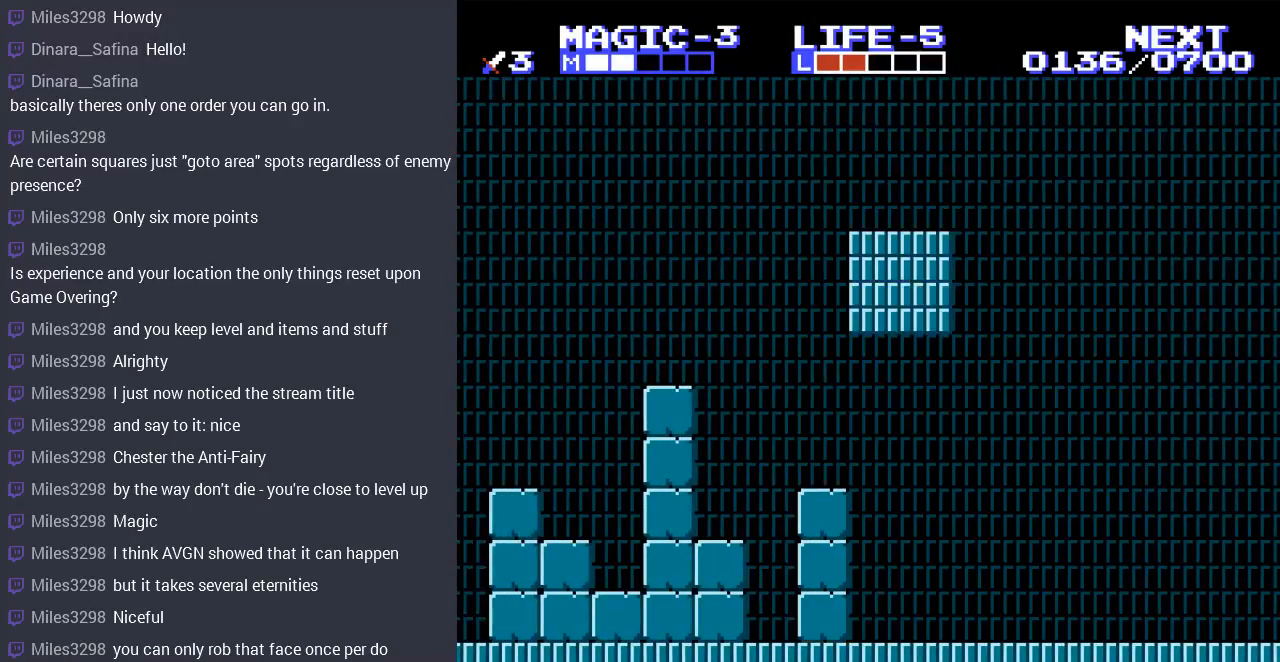
{"buttons": [], "events": [[267, "SELECT", "down"], [433, "SELECT", "up"]]}
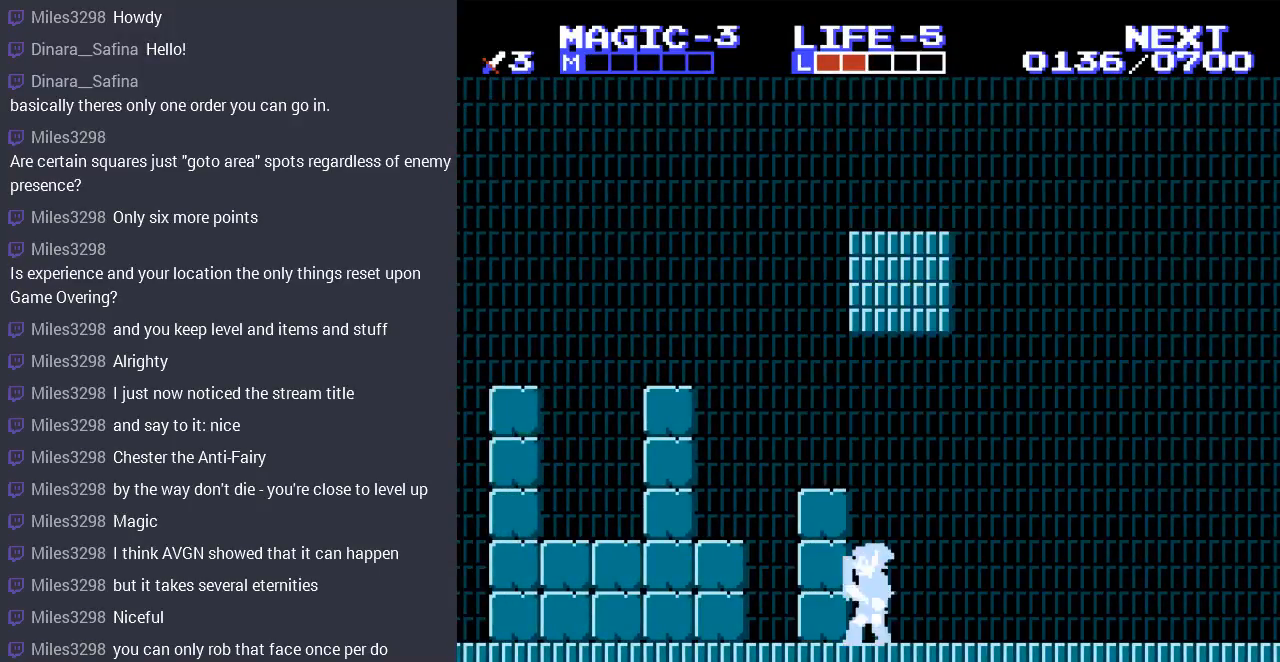
{"buttons": [], "events": [[100, "A", "down"], [167, "DPAD_LEFT", "down"], [300, "A", "up"], [367, "DPAD_LEFT", "up"]]}
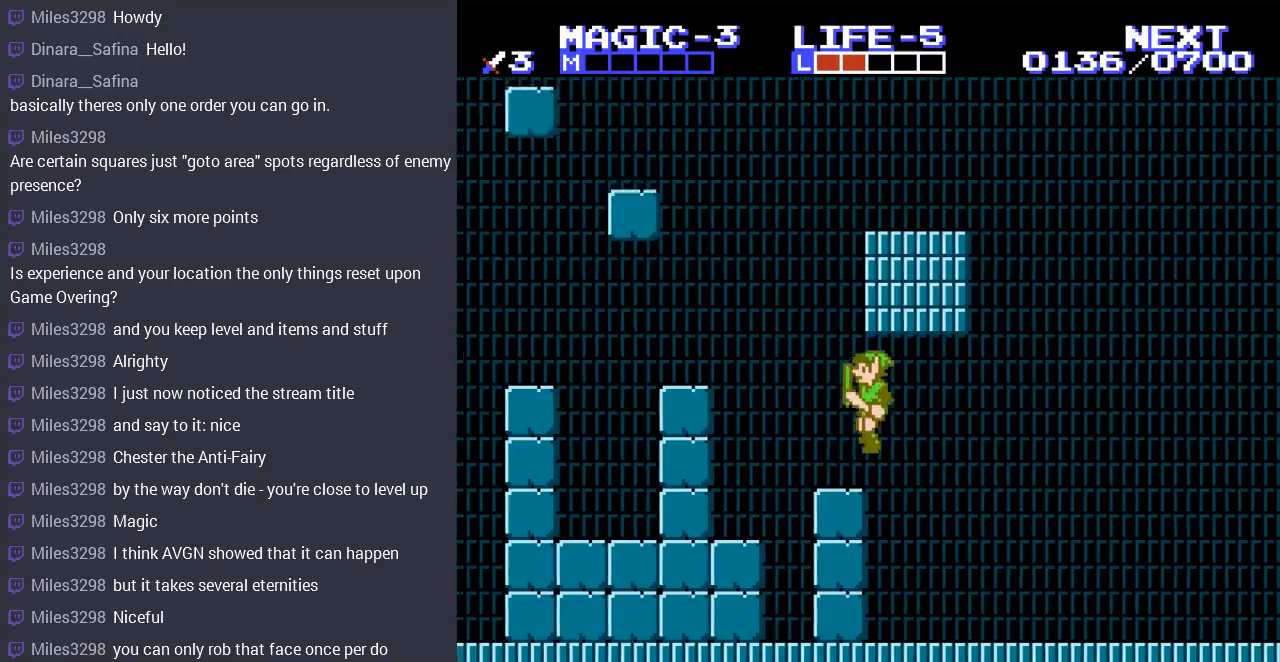
{"buttons": ["DPAD_LEFT"], "events": [[67, "DPAD_LEFT", "down"], [267, "A", "down"], [500, "A", "up"]]}
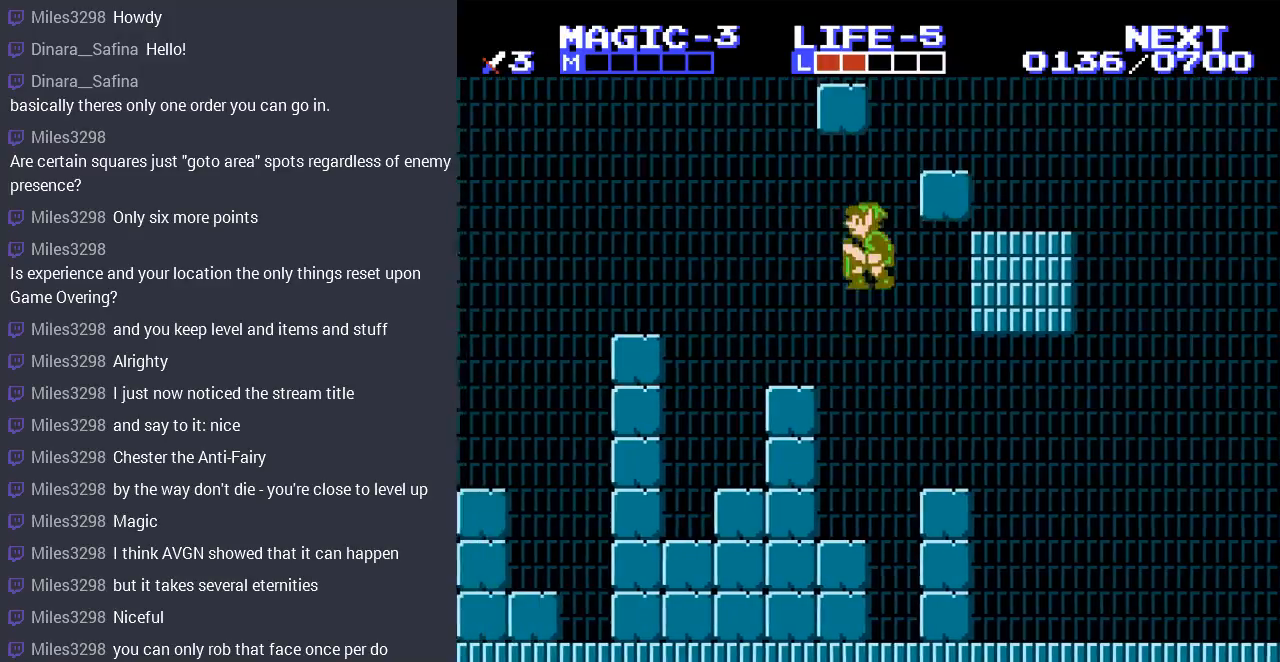
{"buttons": ["A"], "events": [[67, "DPAD_LEFT", "up"], [67, "DPAD_UP", "down"], [100, "DPAD_RIGHT", "down"], [100, "DPAD_UP", "up"], [200, "DPAD_RIGHT", "up"], [233, "DPAD_LEFT", "down"], [467, "A", "down"], [467, "DPAD_LEFT", "up"]]}
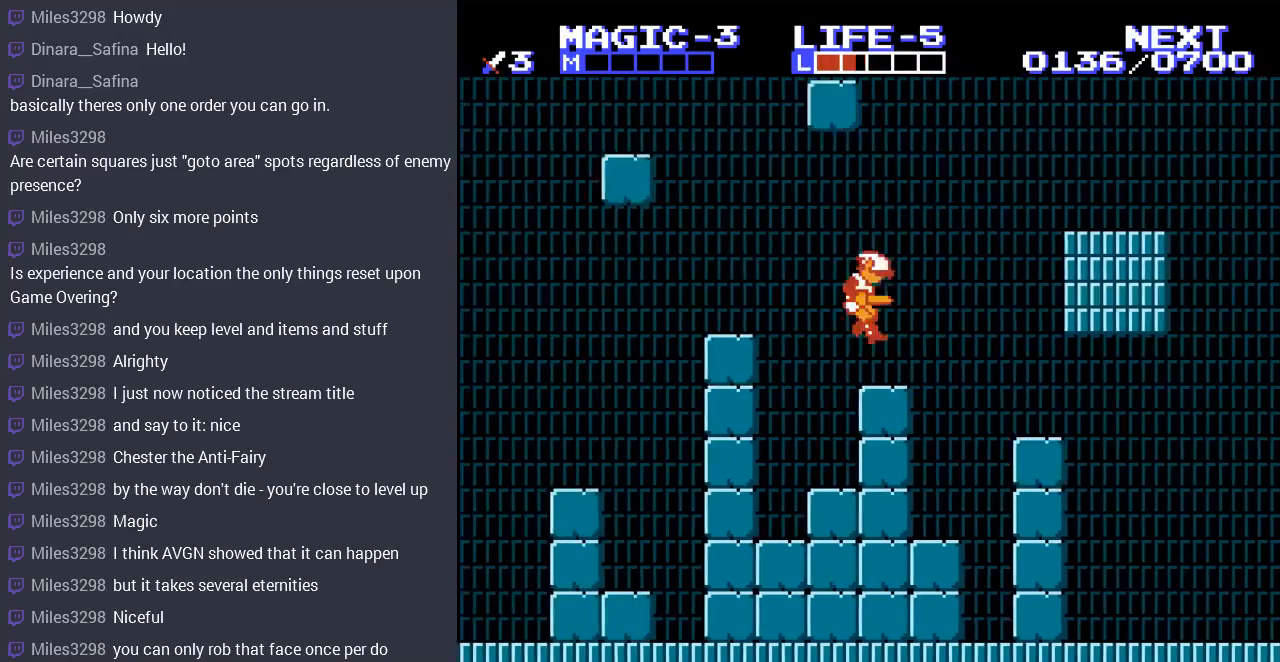
{"buttons": ["DPAD_LEFT"], "events": [[100, "A", "up"], [133, "DPAD_RIGHT", "down"], [400, "DPAD_RIGHT", "up"], [500, "DPAD_LEFT", "down"]]}
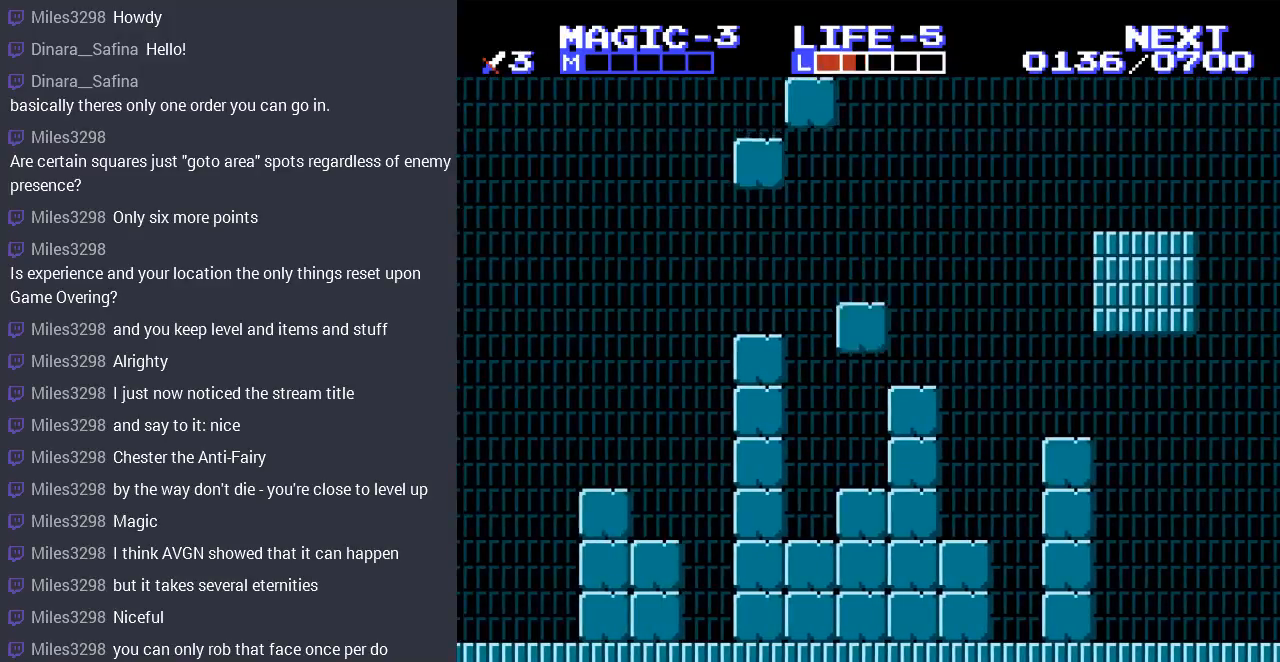
{"buttons": ["DPAD_LEFT"], "events": [[133, "A", "down"], [467, "A", "up"]]}
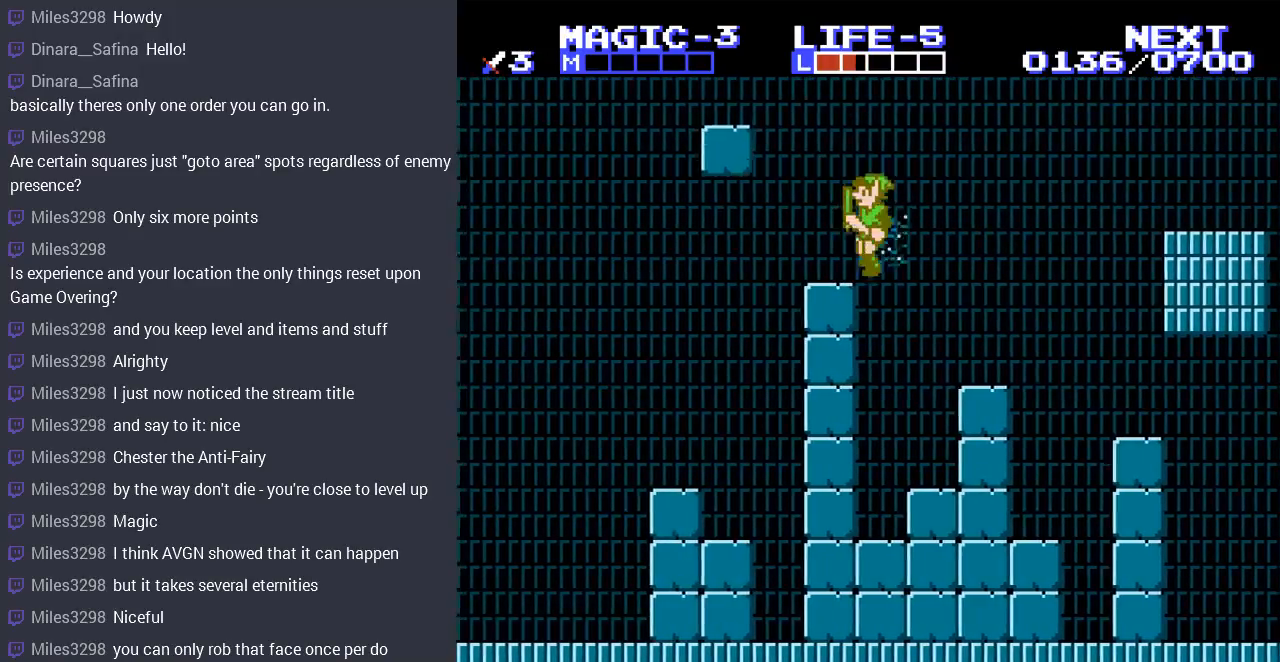
{"buttons": ["A", "DPAD_LEFT"], "events": [[300, "A", "down"]]}
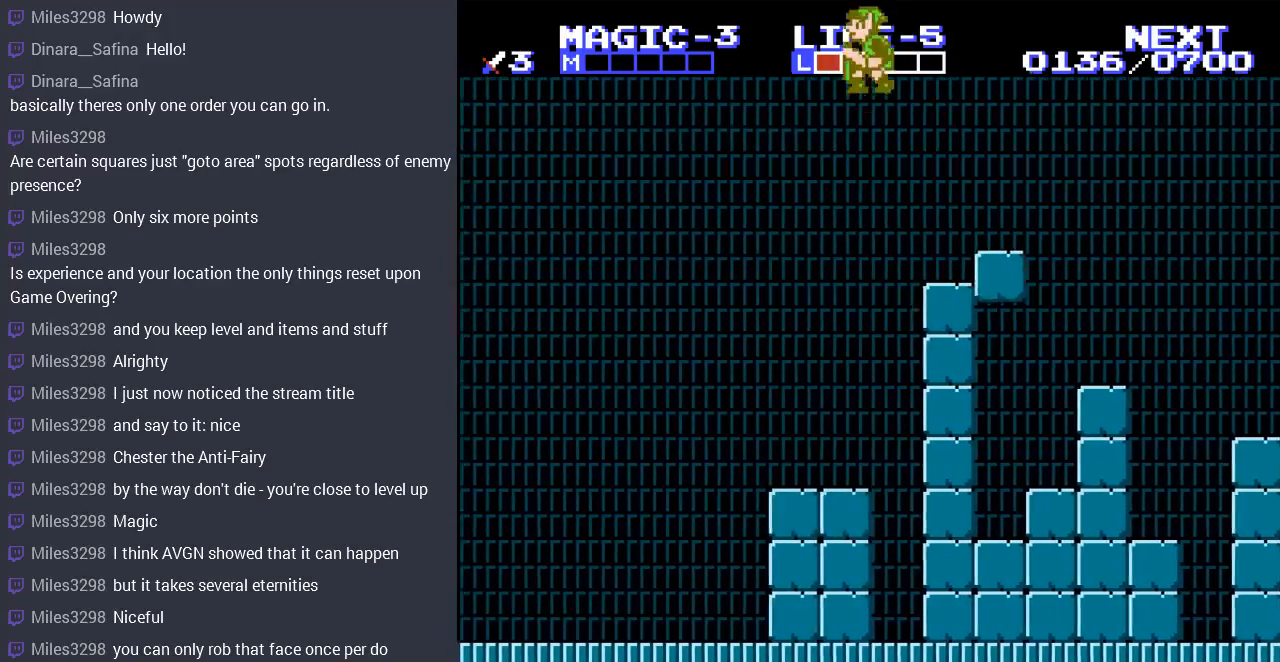
{"buttons": ["DPAD_LEFT"], "events": [[67, "A", "up"]]}
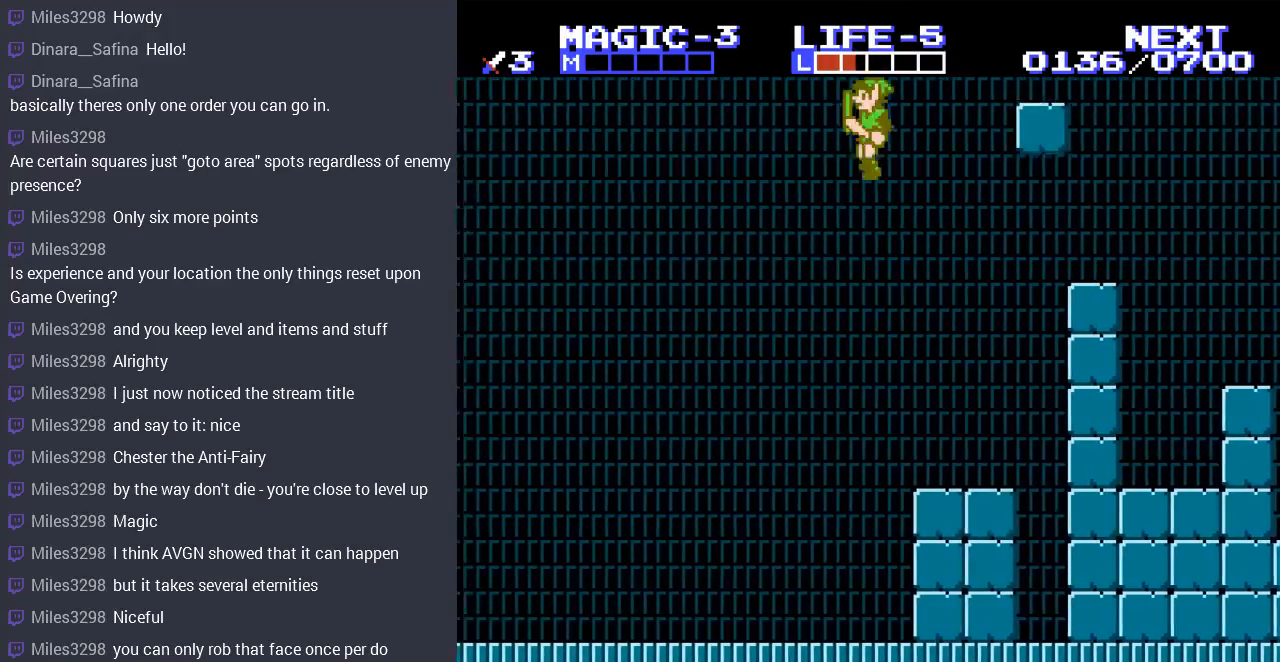
{"buttons": ["DPAD_LEFT"], "events": []}
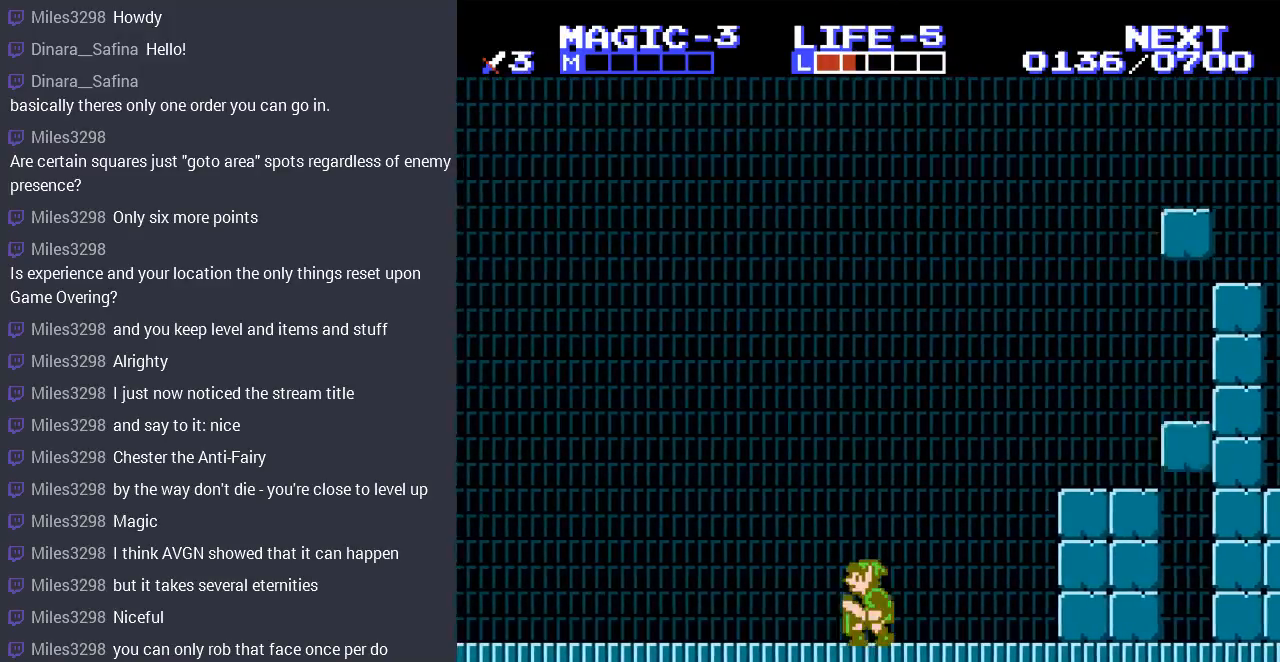
{"buttons": ["DPAD_LEFT"], "events": []}
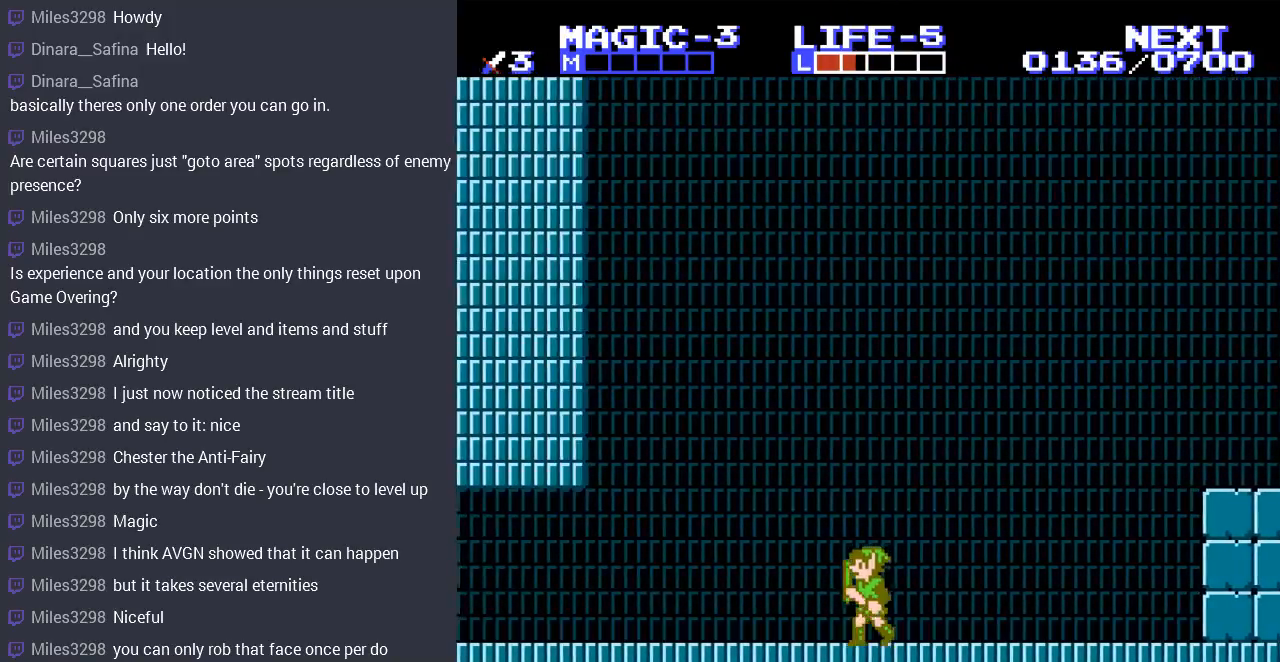
{"buttons": ["DPAD_LEFT"], "events": []}
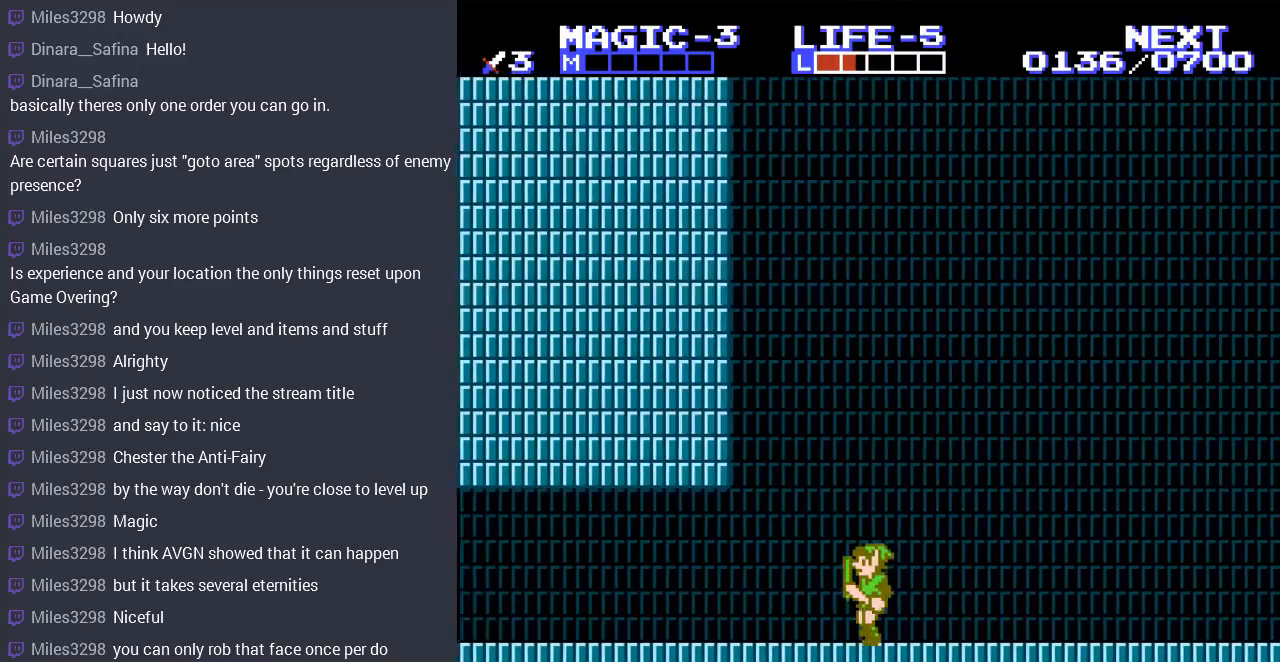
{"buttons": ["DPAD_LEFT"], "events": []}
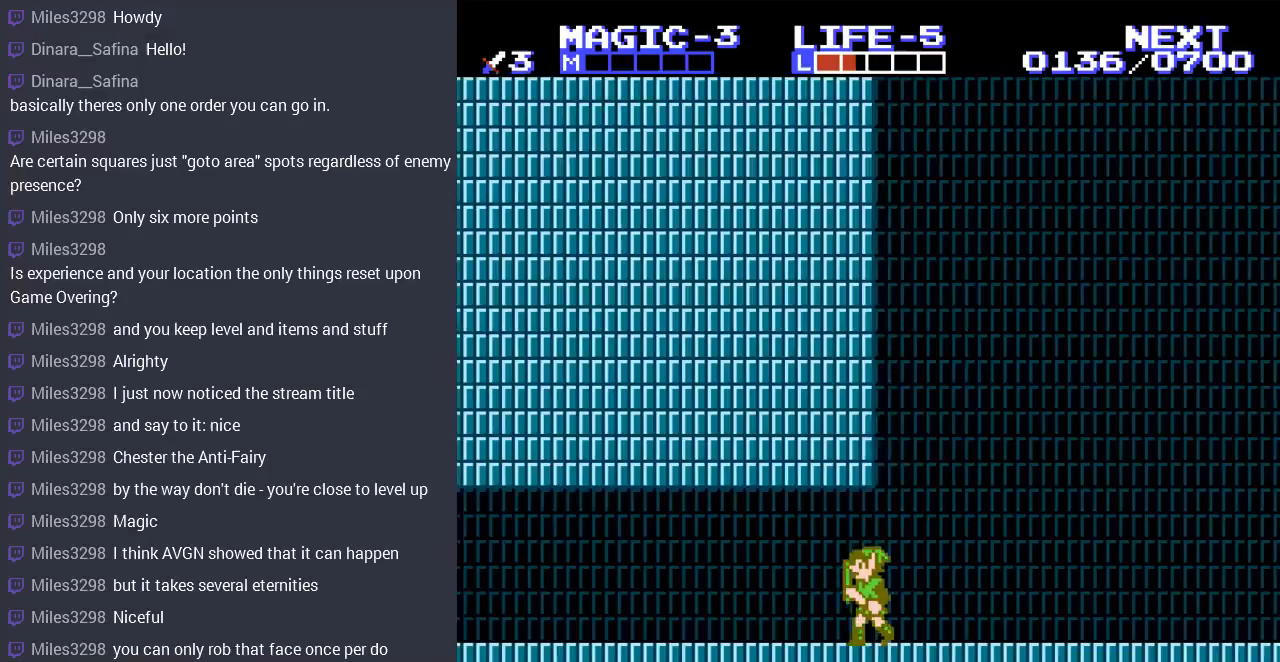
{"buttons": ["DPAD_LEFT"], "events": []}
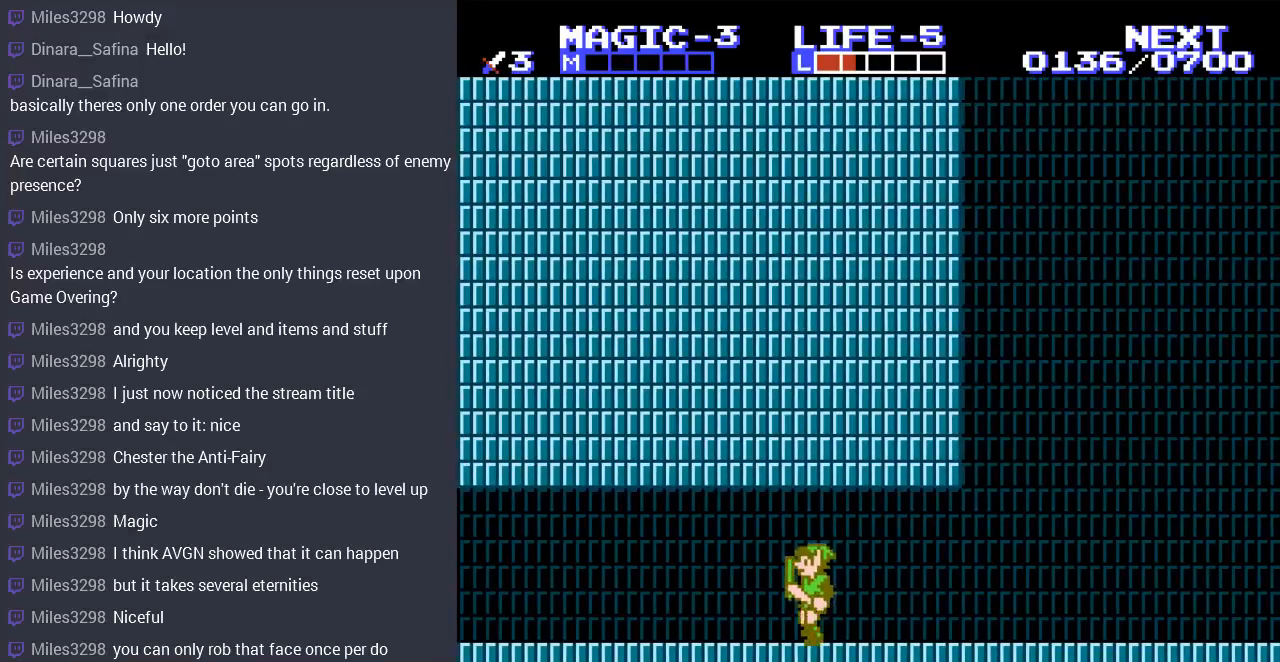
{"buttons": ["DPAD_LEFT"], "events": []}
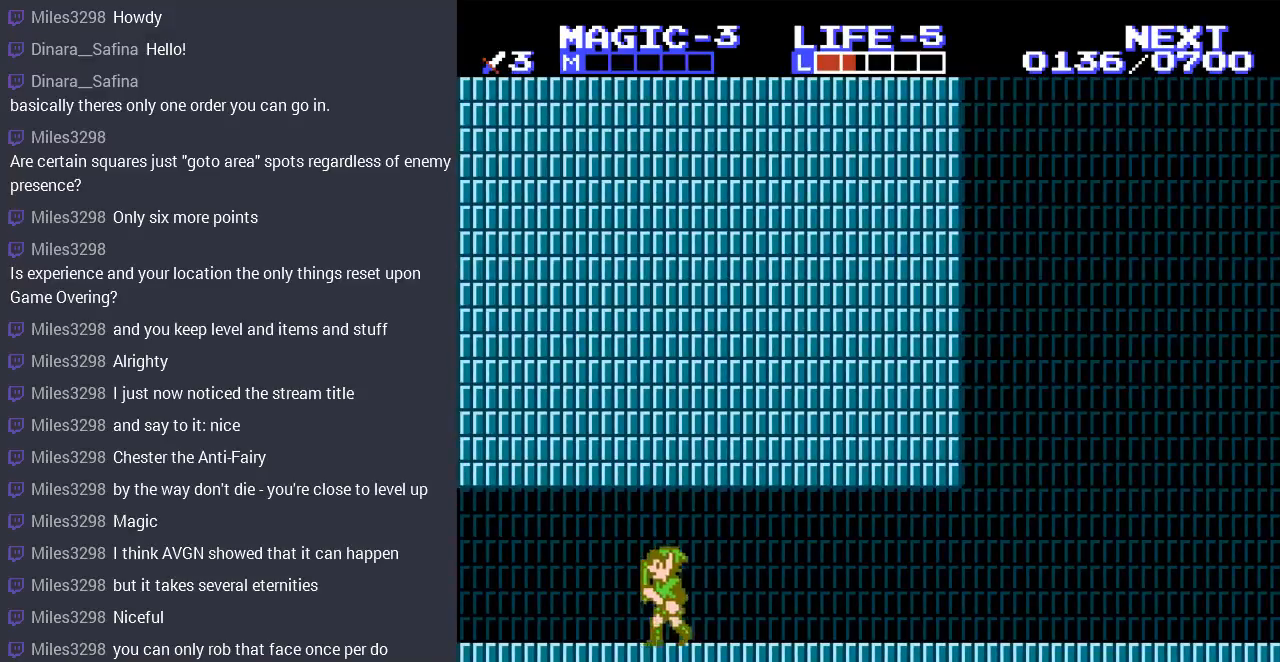
{"buttons": ["DPAD_LEFT"], "events": []}
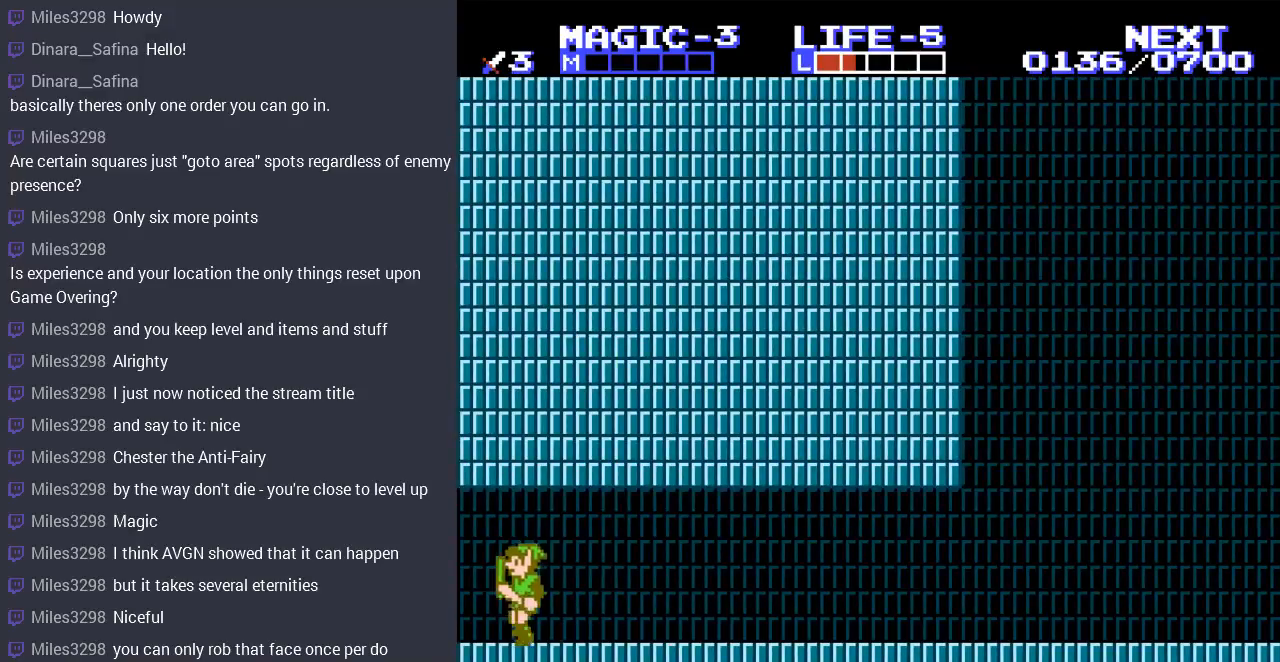
{"buttons": [], "events": [[333, "DPAD_LEFT", "up"]]}
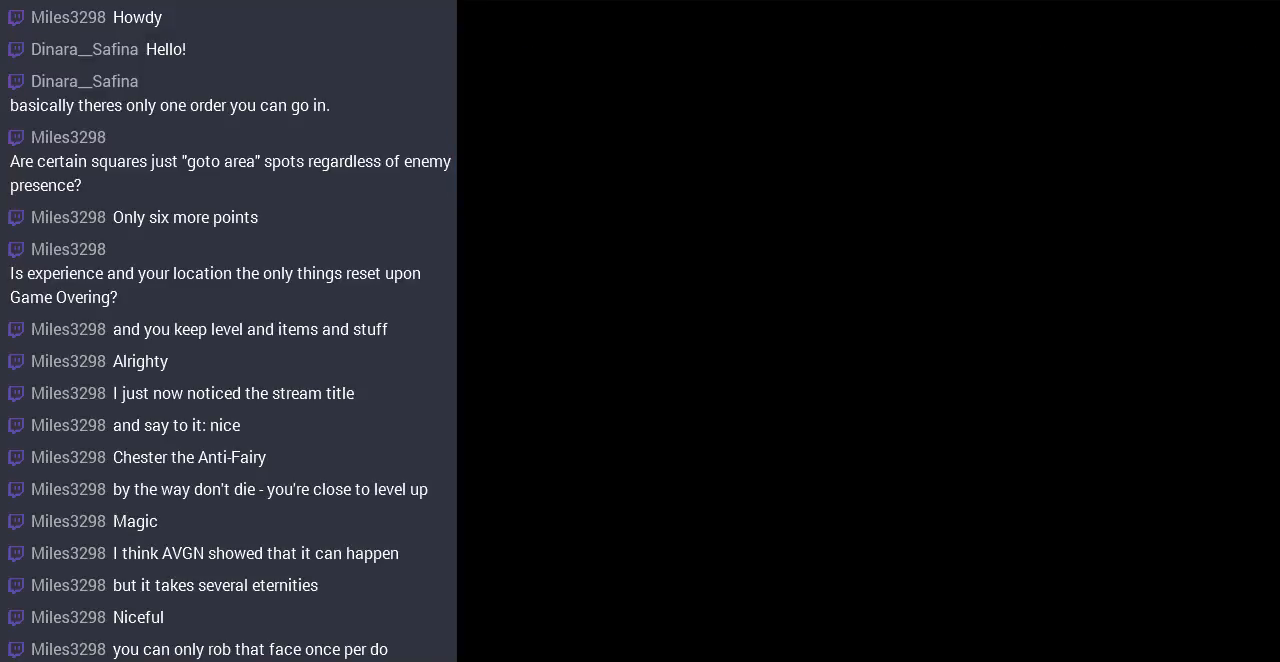
{"buttons": ["DPAD_LEFT"], "events": [[267, "DPAD_LEFT", "down"]]}
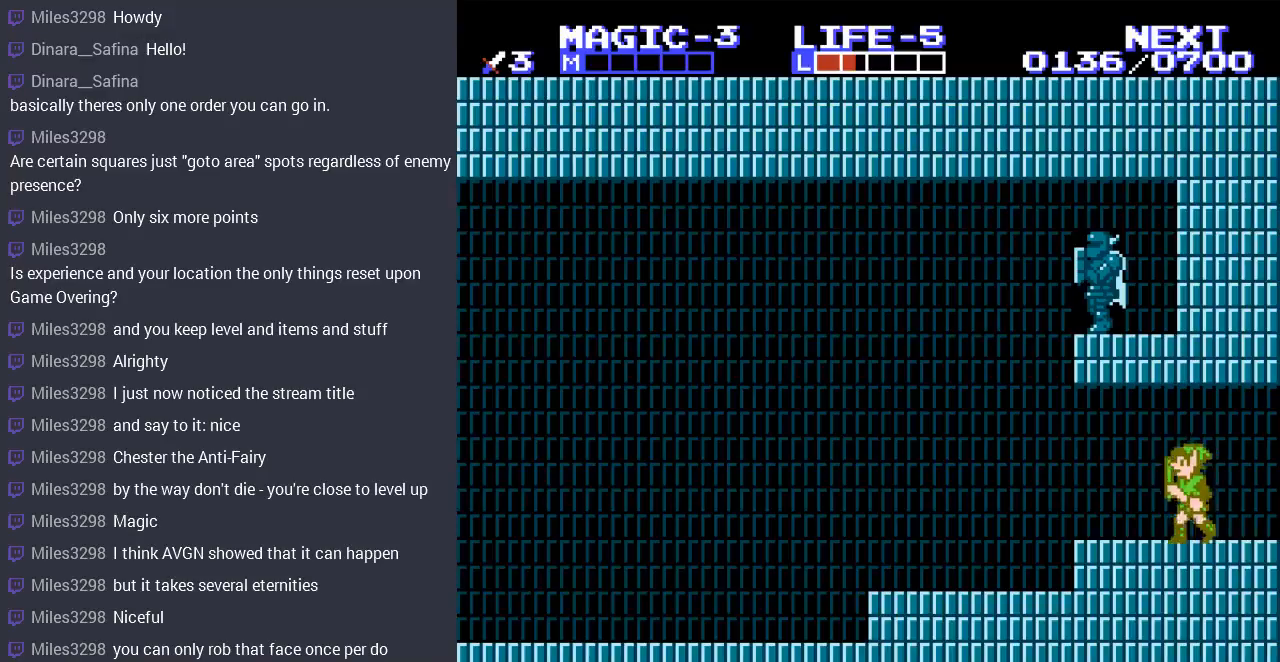
{"buttons": ["DPAD_LEFT"], "events": []}
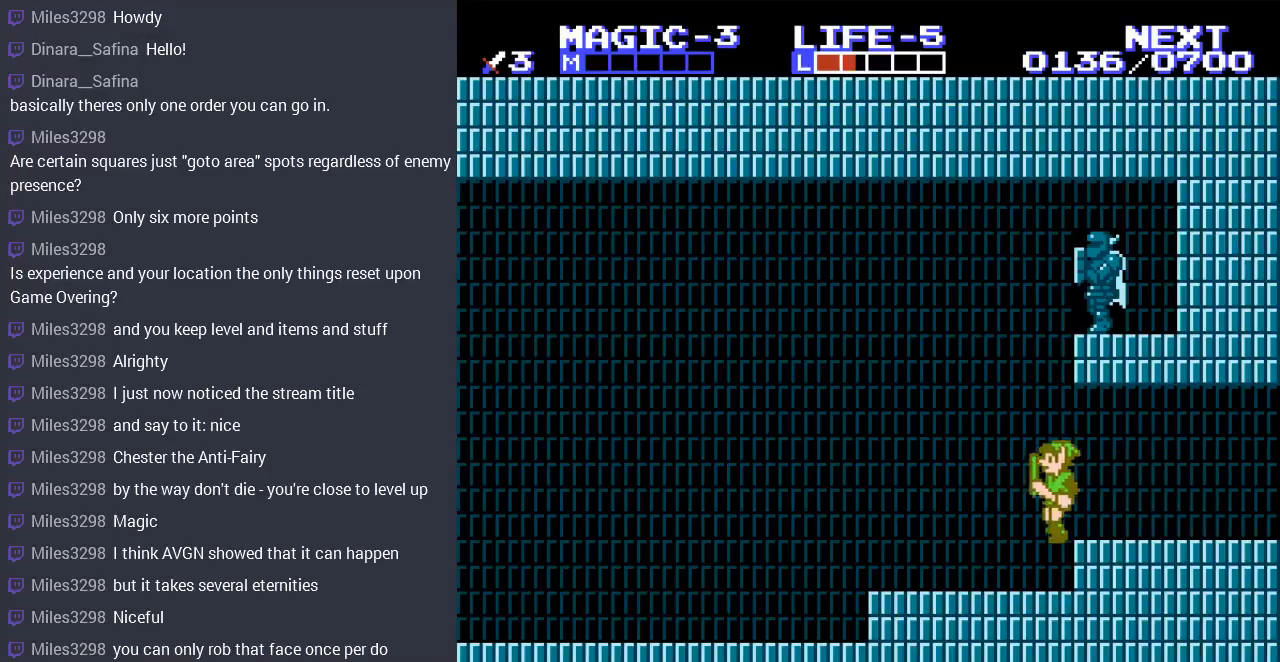
{"buttons": [], "events": [[33, "DPAD_LEFT", "up"], [67, "DPAD_RIGHT", "down"], [167, "DPAD_RIGHT", "up"], [333, "DPAD_RIGHT", "down"], [433, "DPAD_RIGHT", "up"]]}
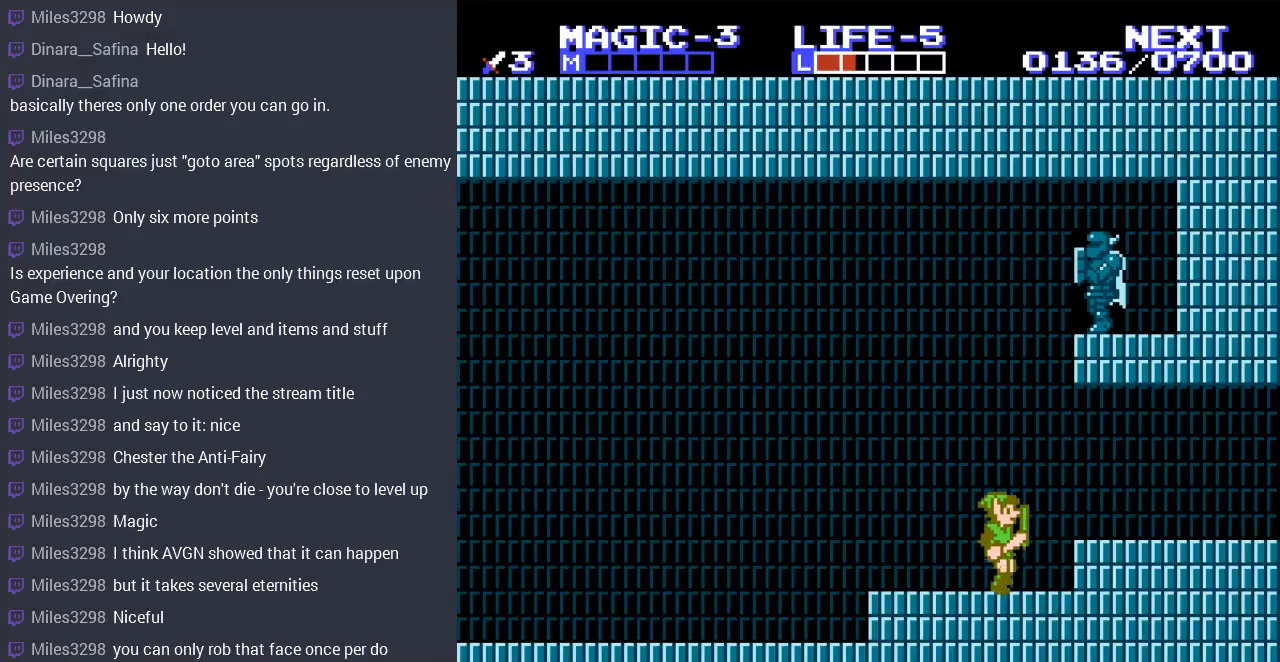
{"buttons": ["A", "DPAD_RIGHT"], "events": [[167, "A", "down"], [300, "DPAD_RIGHT", "down"]]}
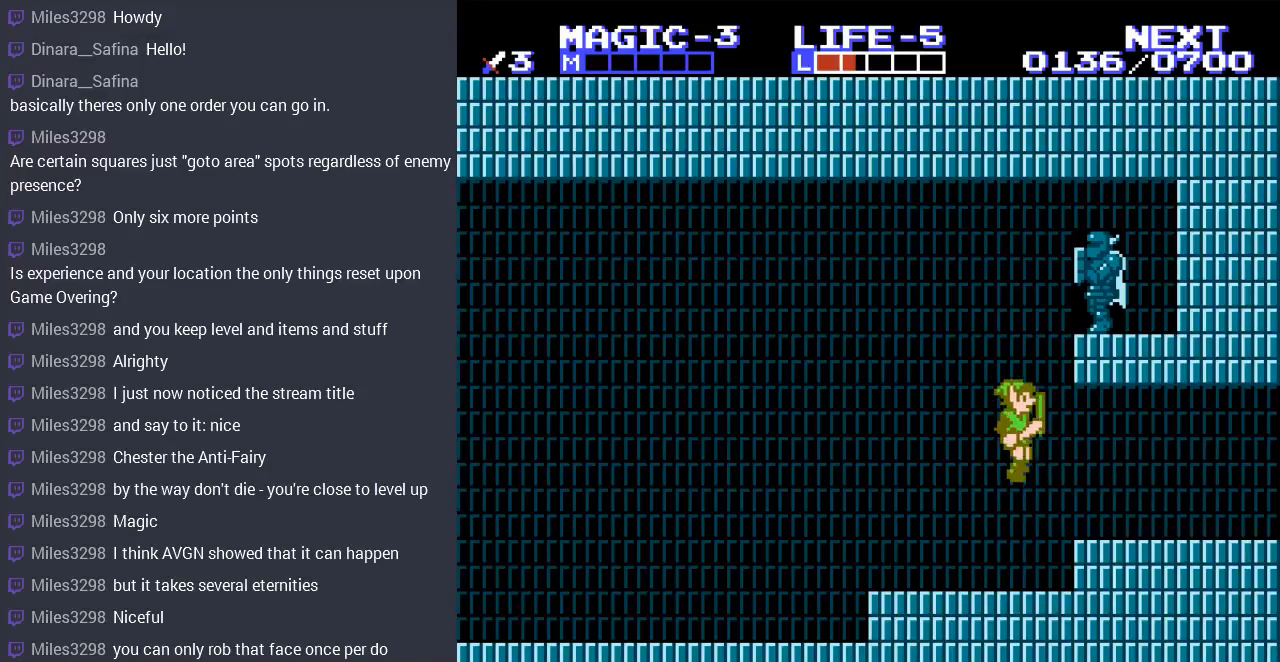
{"buttons": ["DPAD_LEFT"], "events": [[67, "A", "up"], [233, "DPAD_RIGHT", "up"], [433, "DPAD_LEFT", "down"]]}
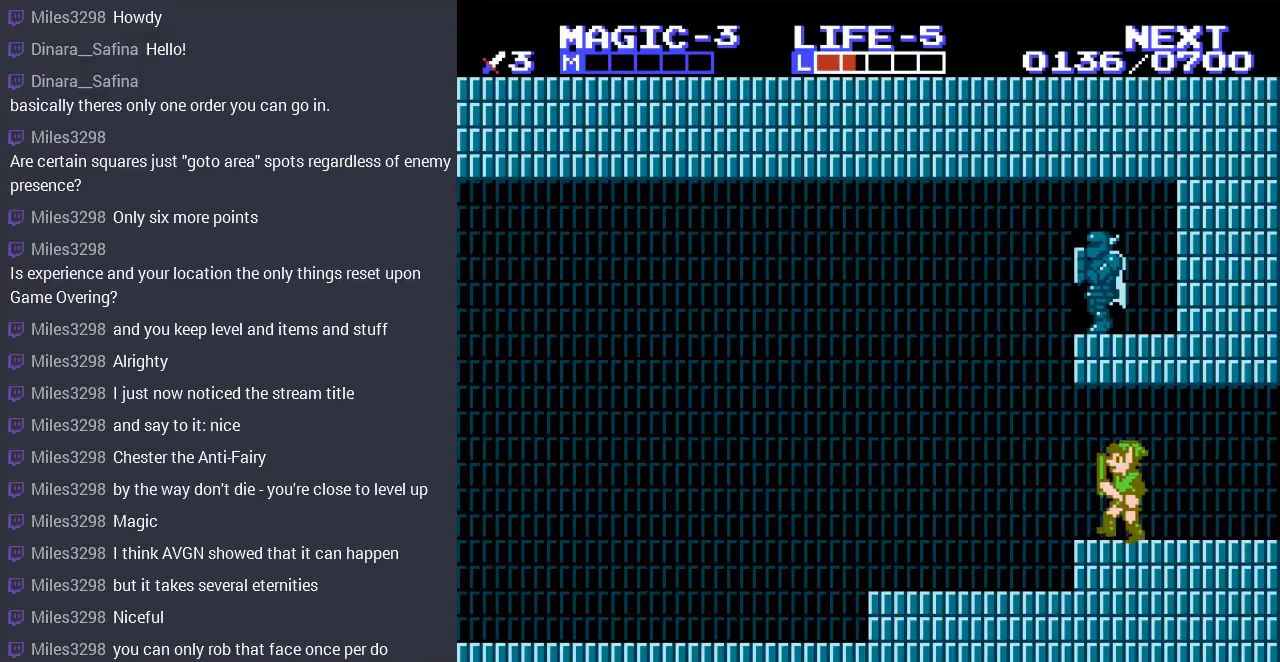
{"buttons": ["A", "DPAD_RIGHT"], "events": [[367, "A", "down"], [367, "DPAD_LEFT", "up"], [367, "DPAD_UP", "down"], [400, "DPAD_RIGHT", "down"], [400, "DPAD_UP", "up"]]}
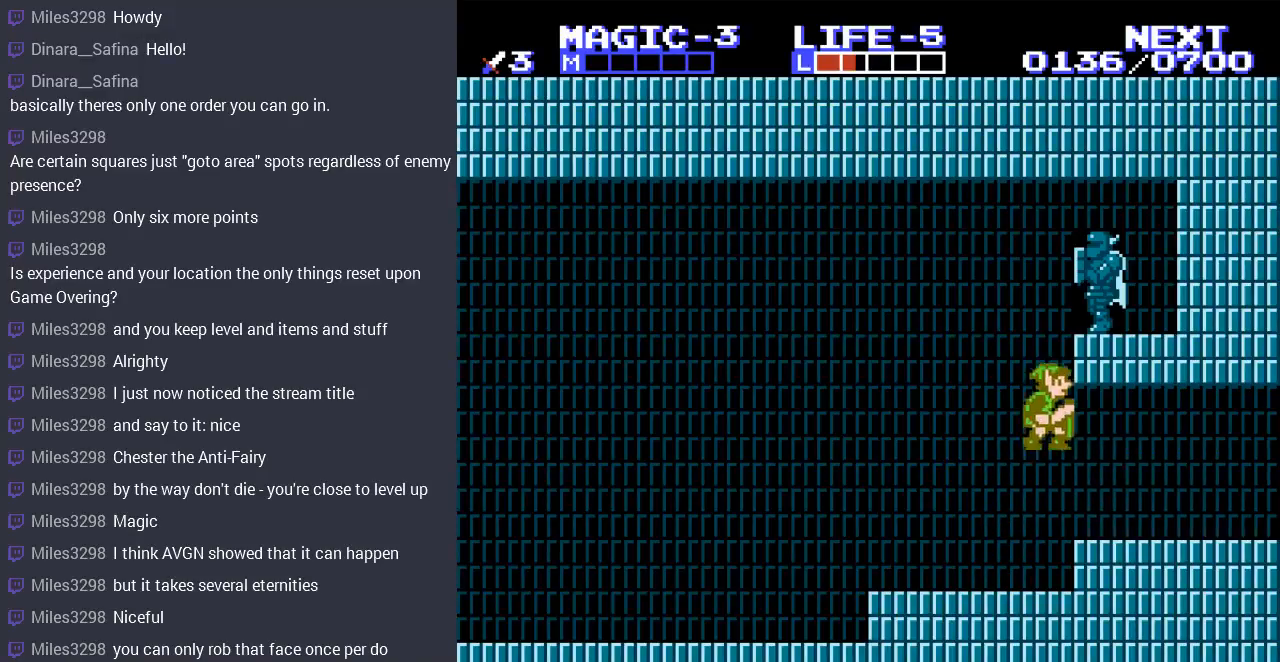
{"buttons": ["DPAD_RIGHT"], "events": [[33, "B", "down"], [333, "B", "up"], [367, "A", "up"]]}
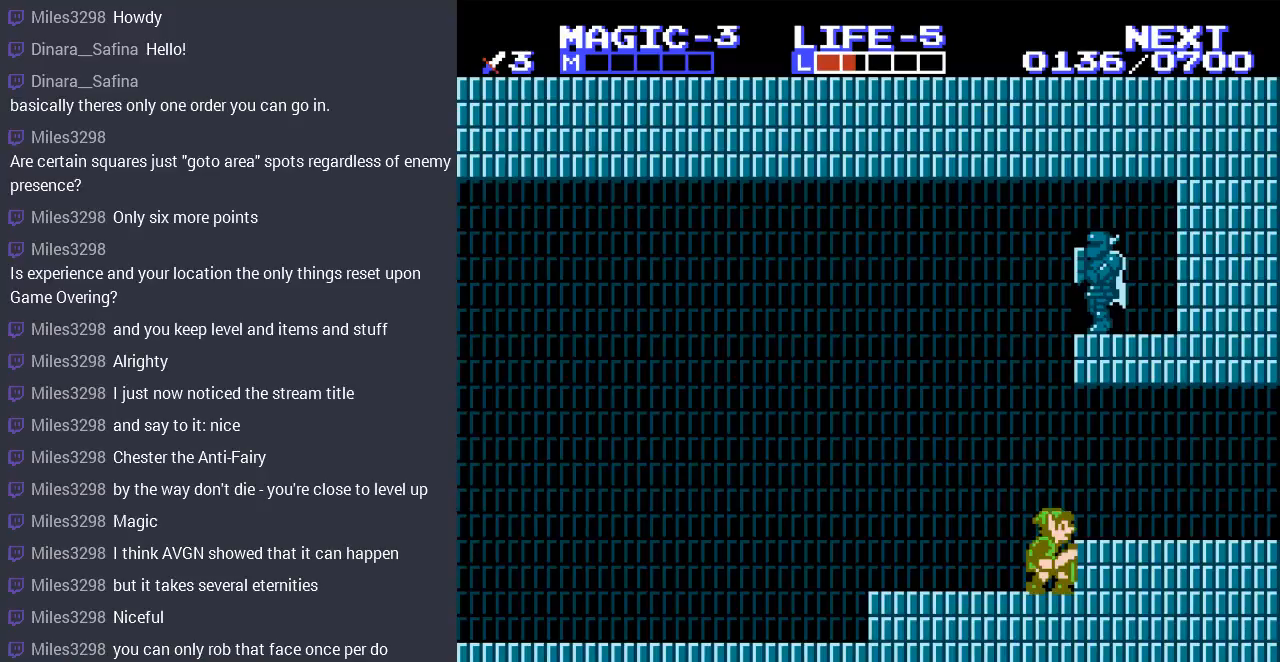
{"buttons": ["DPAD_LEFT"], "events": [[167, "DPAD_RIGHT", "up"], [300, "DPAD_LEFT", "down"]]}
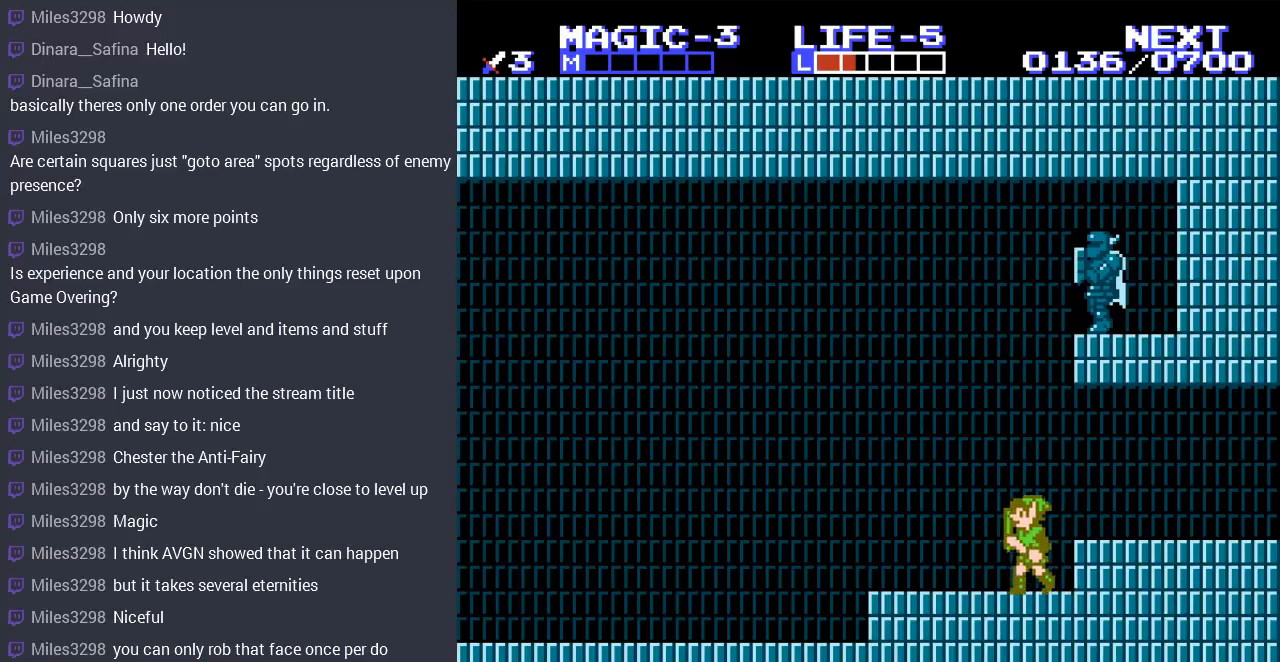
{"buttons": ["A", "DPAD_LEFT"], "events": [[467, "A", "down"]]}
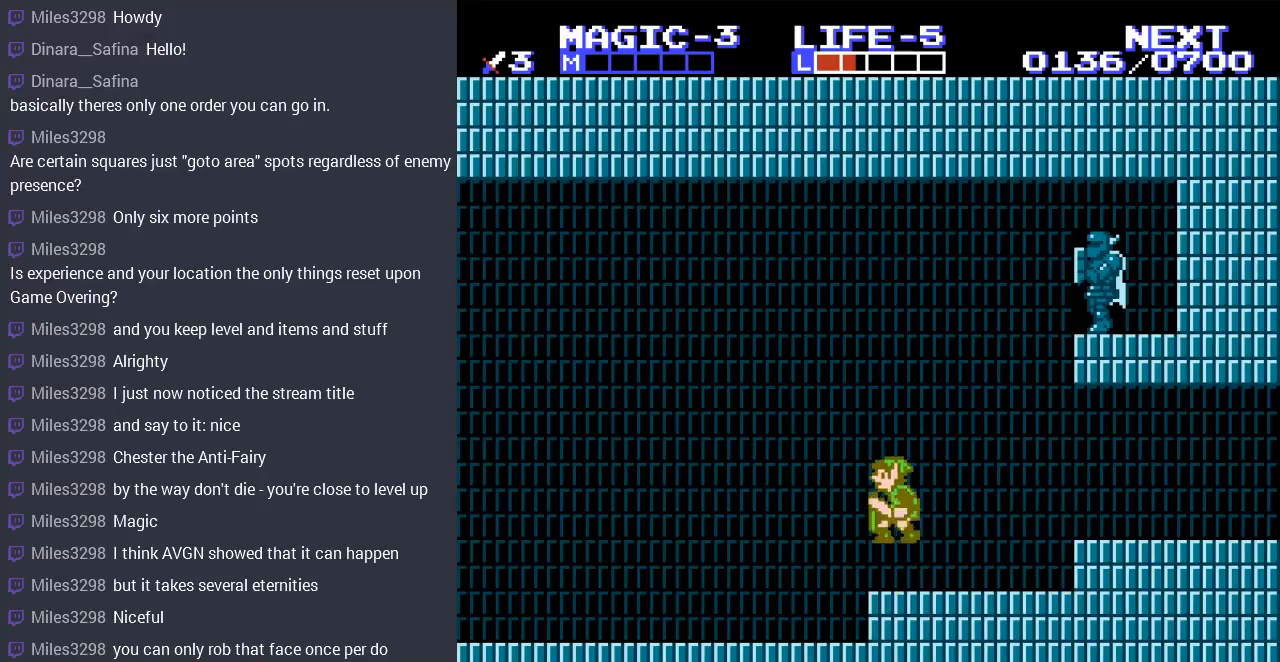
{"buttons": ["DPAD_LEFT"], "events": [[67, "A", "up"]]}